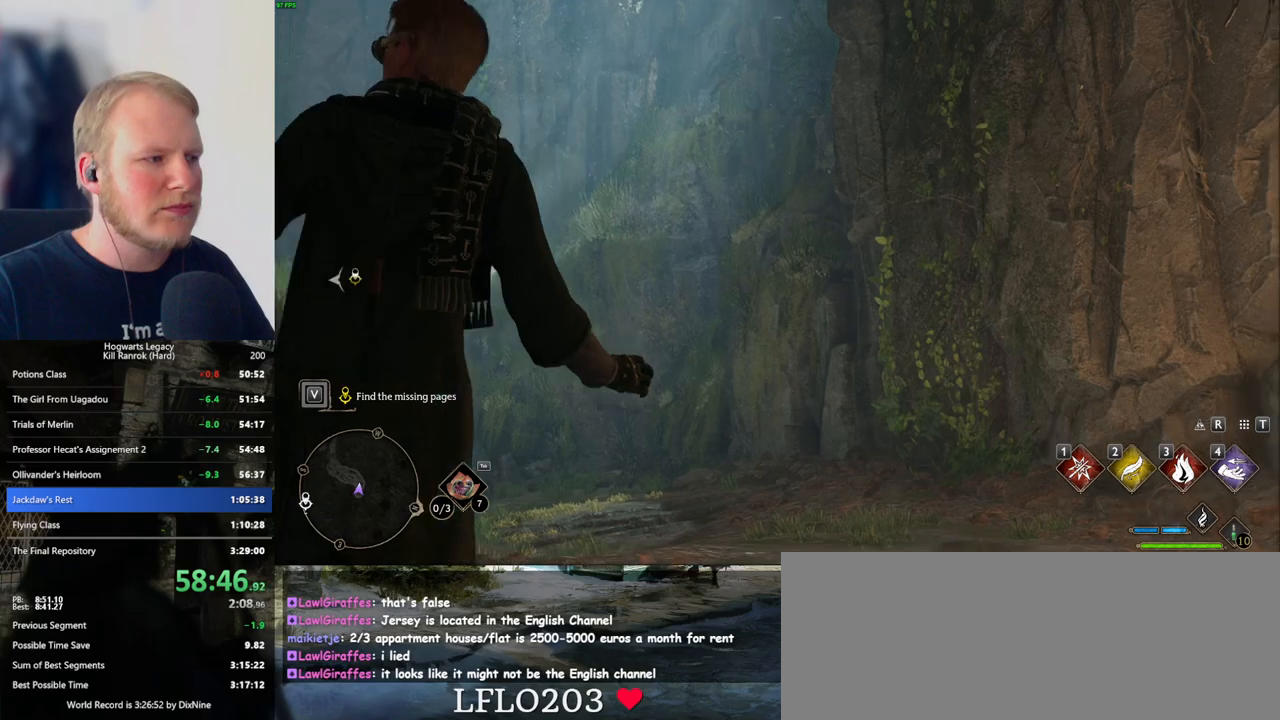
Gameplay with keyboard and mouse; each line is a JSON object with the keys and mouse buttons held at the frame after it. "events" lists presses ("down") and releases ("up") of ".", "/", "0", "1", "2", "3", "4", "5", "6", "7", "8", "9", "a", "alt_l", "alt_r", "b", "backslash", "backspace", "c", "caps_lock", "comma", "ctrl_l", "ctrl_r", "d", "e", "equals", "escape", "f", "f1", "f10", "f11", "f12", "f2", "f3", "f4", "f5", "f6", "f7", "f8", "f9", "g", "h", "i", "j", "k", "l", "lbracket", "m", "minus", "n", "o", "p", "q", "quote", "r", "rbracket", "return", "s", "semicolon", "shift_l", "shift_r", "space", "super_l", "super_r", "t", "tab", "tilde", "u", "v", "w", "x", "y", "z", "mouse_left", "mouse_wheel", "mouse_right", "mouse_mb4" and "mouse_mb5" between this image and that frame as [ms after this image, input, new state], when the widget could be followed in between. "mouse_left", "mouse_wheel", "mouse_right", "mouse_mb4", "mouse_mb5" = the "left", "wheel", "right", "mb4", "mb5" buttons of the "mouse" list. No other keys are recorded. "wheel" means that the mouse wheel is clicked or scrolled. Mouse movement is not recorded.
{"keys": ["w"], "mouse": [], "events": [[333, "w", "down"]]}
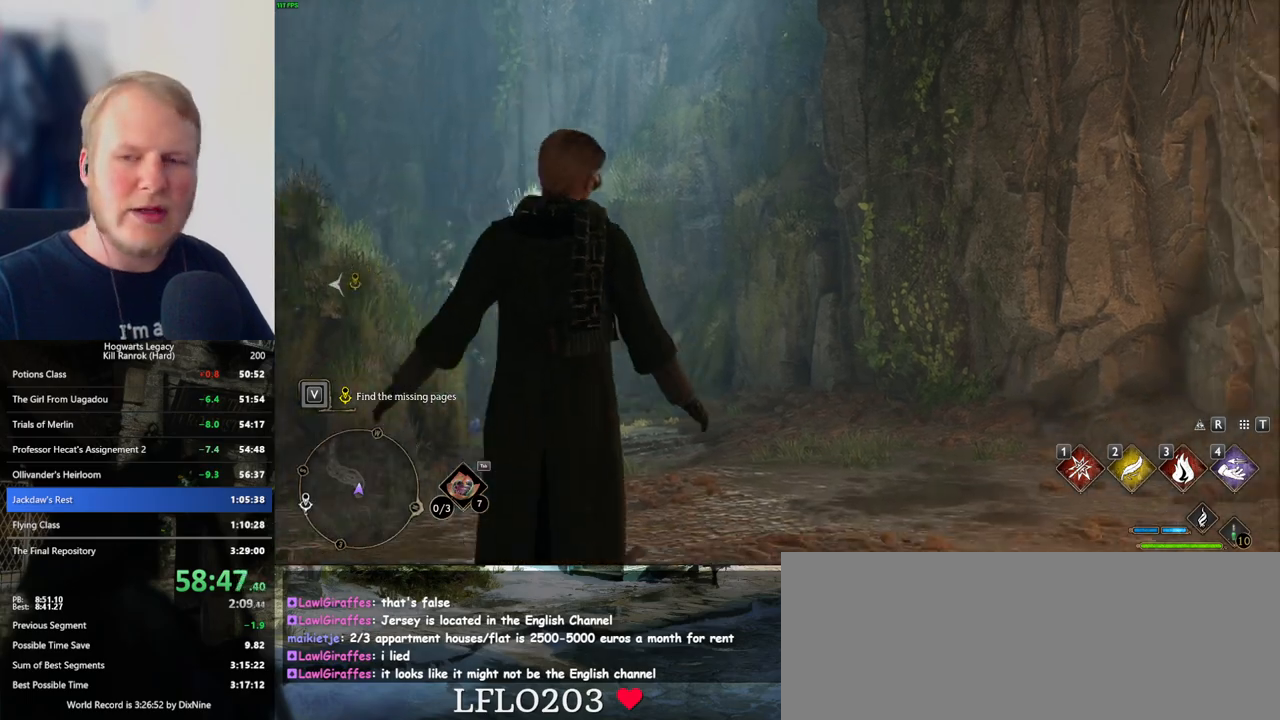
{"keys": ["w"], "mouse": [], "events": [[366, "space", "down"], [450, "space", "up"]]}
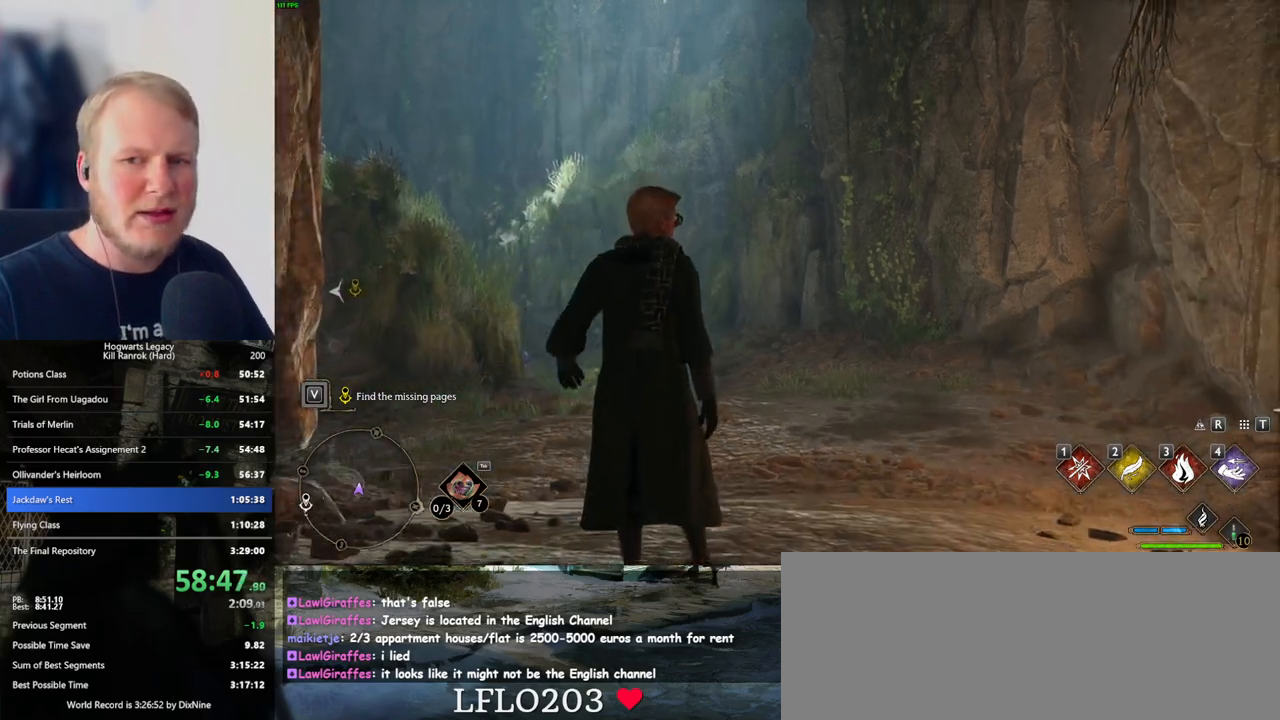
{"keys": ["w"], "mouse": [], "events": [[50, "space", "down"], [133, "space", "up"], [233, "space", "down"], [283, "space", "up"], [416, "space", "down"], [500, "space", "up"]]}
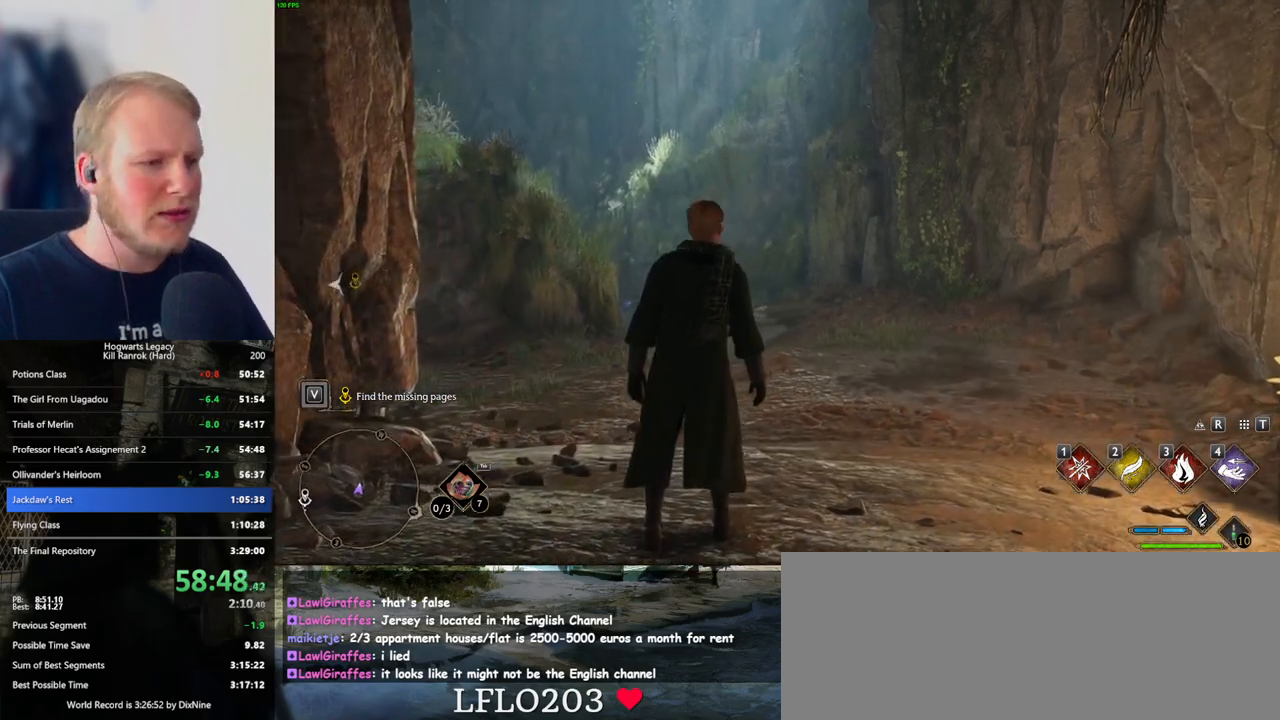
{"keys": ["space", "w"], "mouse": [], "events": [[100, "space", "down"], [200, "space", "up"], [300, "space", "down"], [400, "space", "up"], [483, "space", "down"]]}
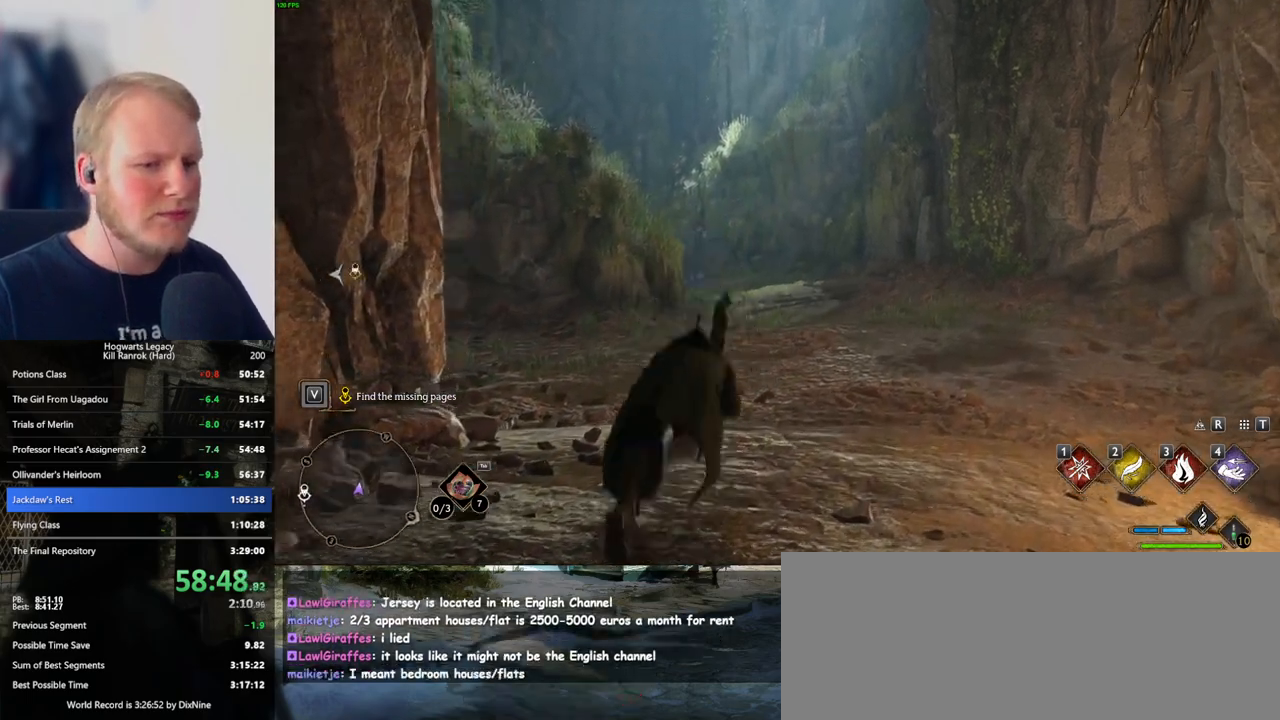
{"keys": ["w"], "mouse": [], "events": [[66, "space", "up"], [133, "shift_l", "down"], [266, "shift_l", "up"]]}
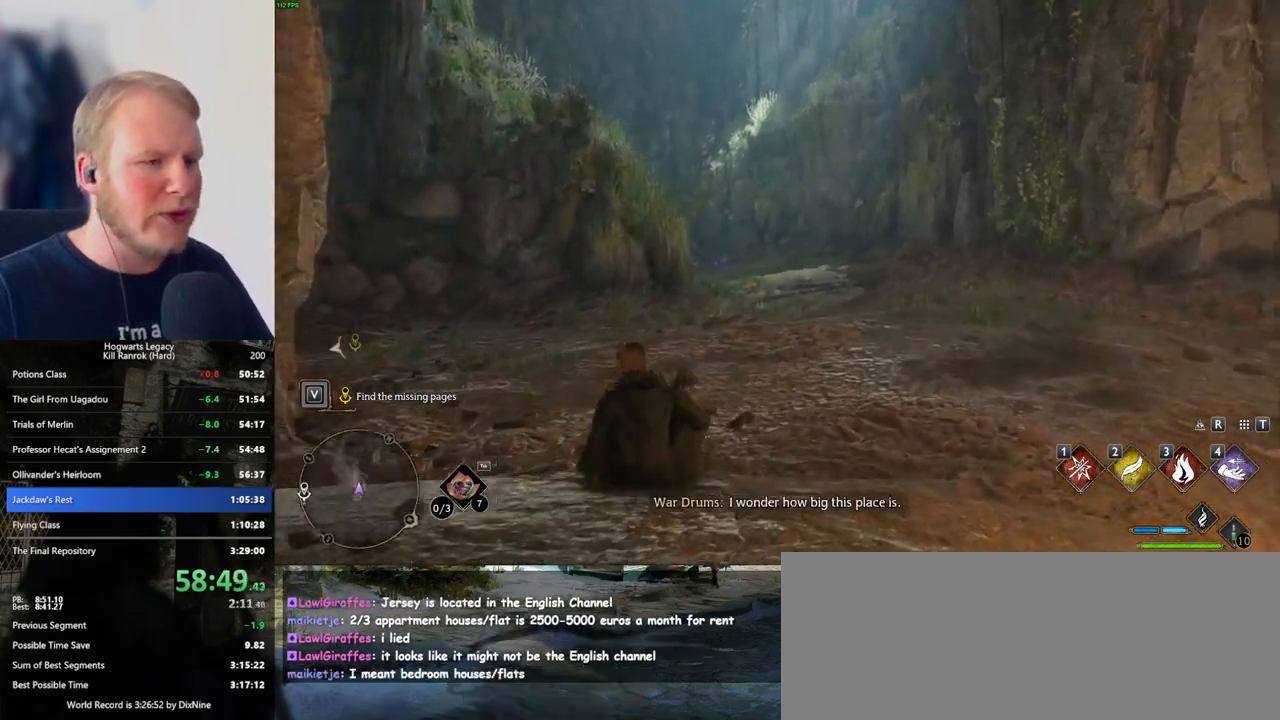
{"keys": ["w"], "mouse": [], "events": []}
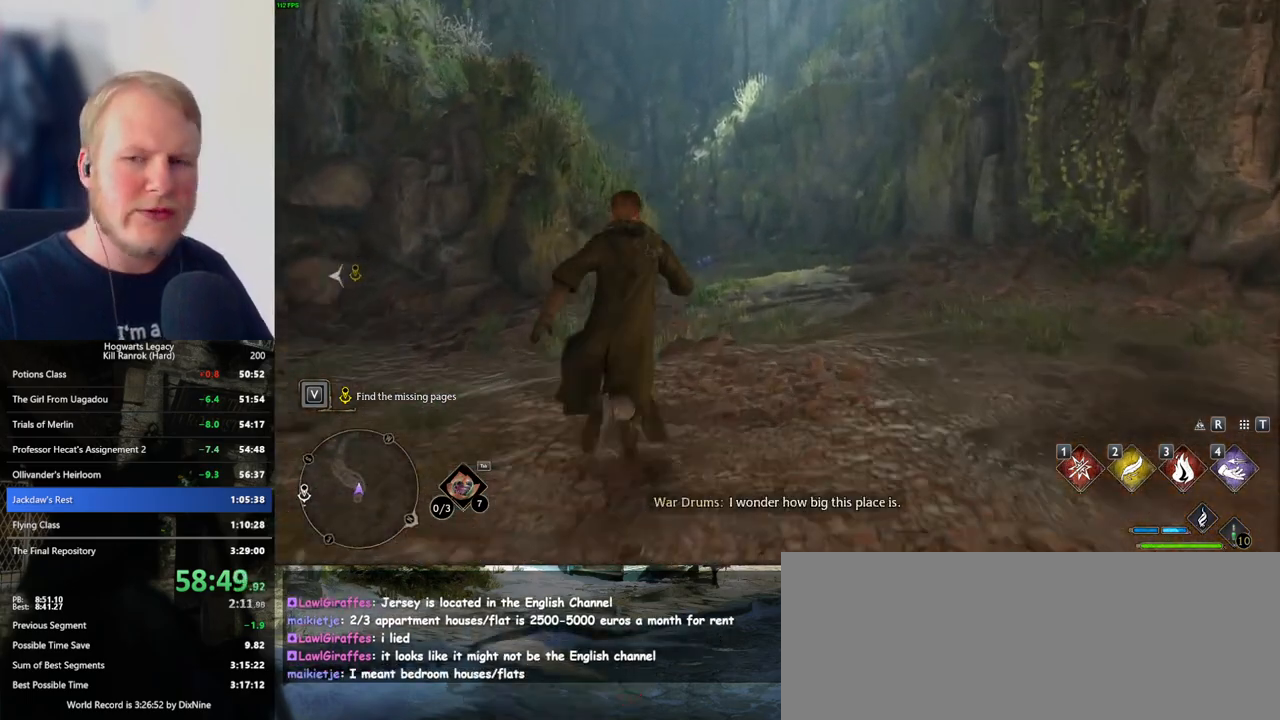
{"keys": ["w"], "mouse": [], "events": []}
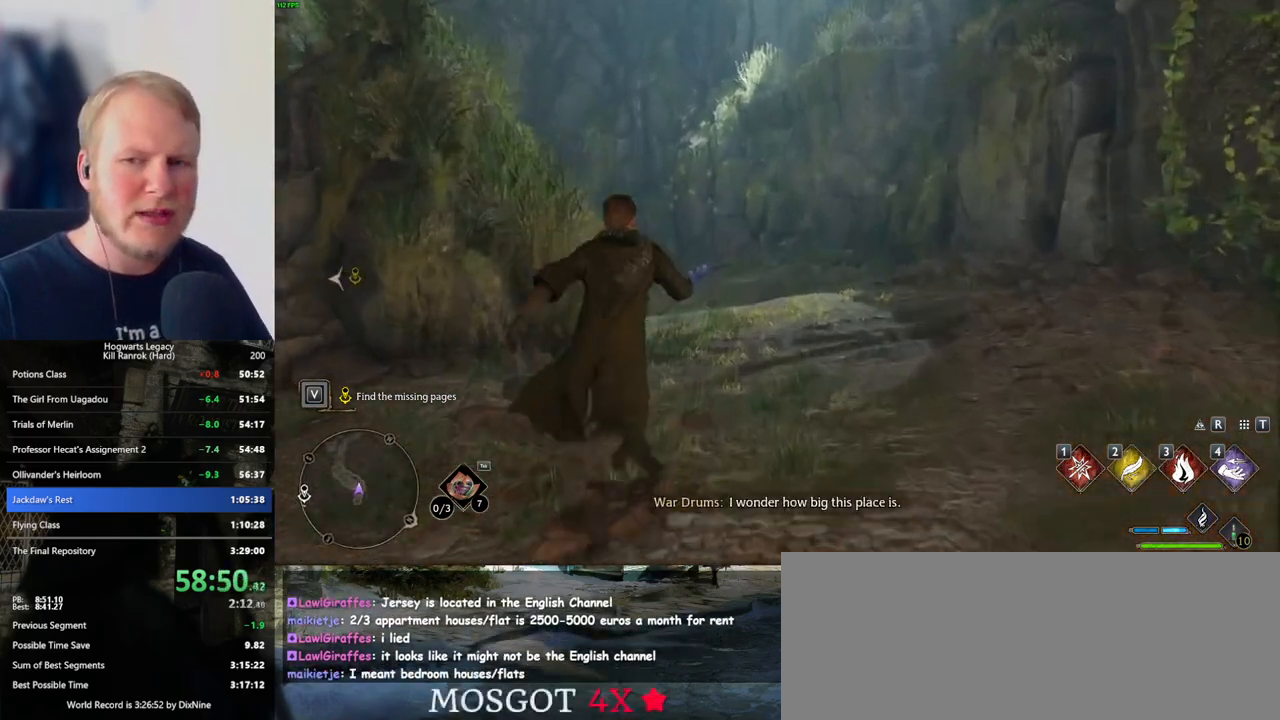
{"keys": ["w"], "mouse": [], "events": []}
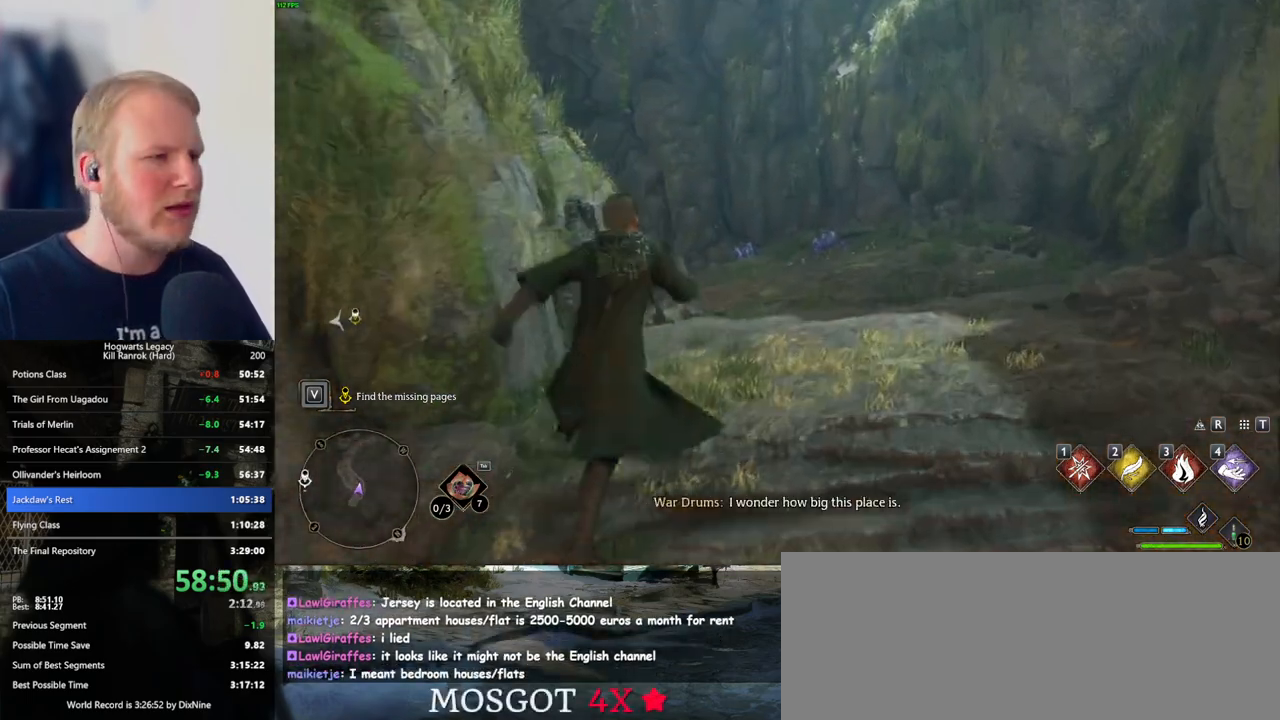
{"keys": ["w"], "mouse": [], "events": []}
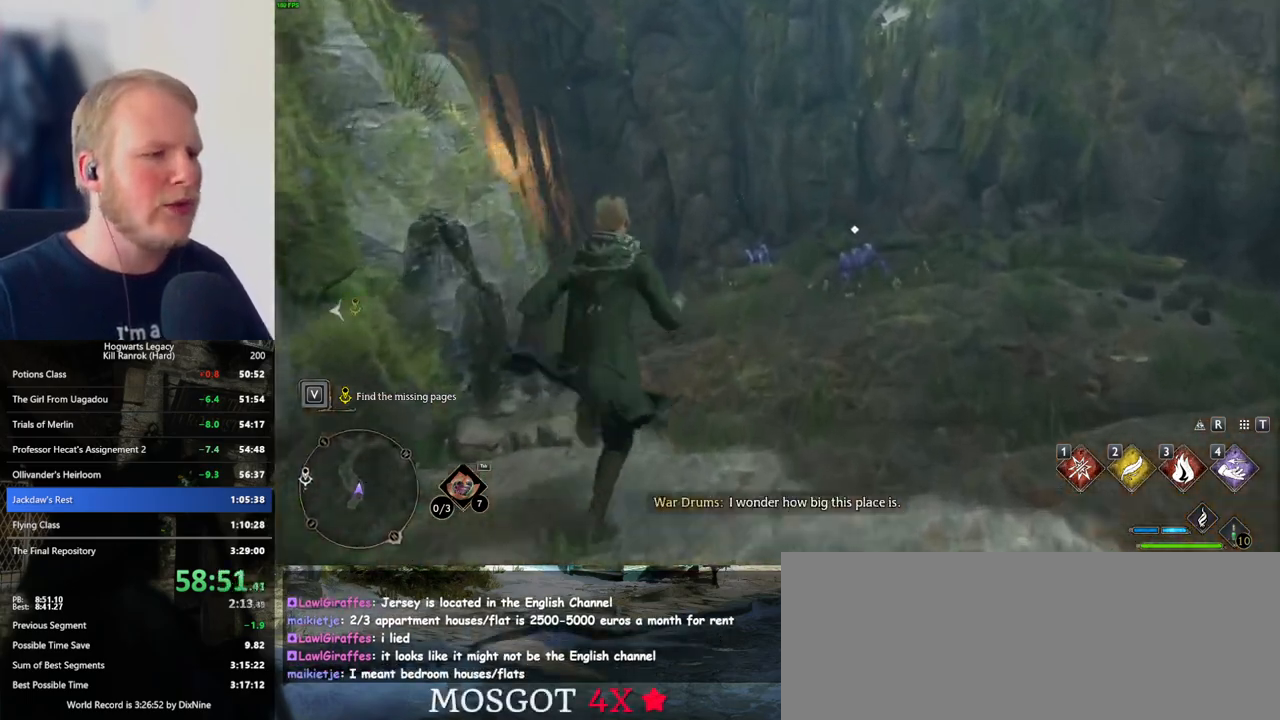
{"keys": ["w"], "mouse": [], "events": []}
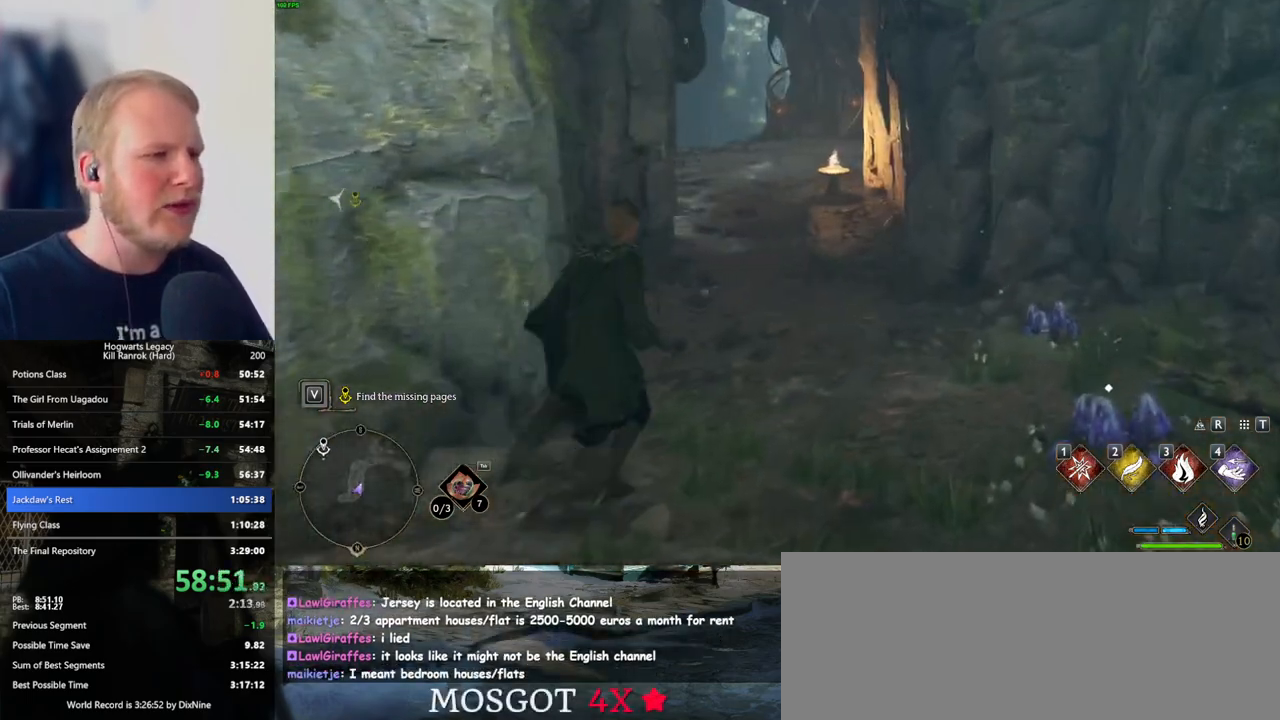
{"keys": ["w"], "mouse": [], "events": []}
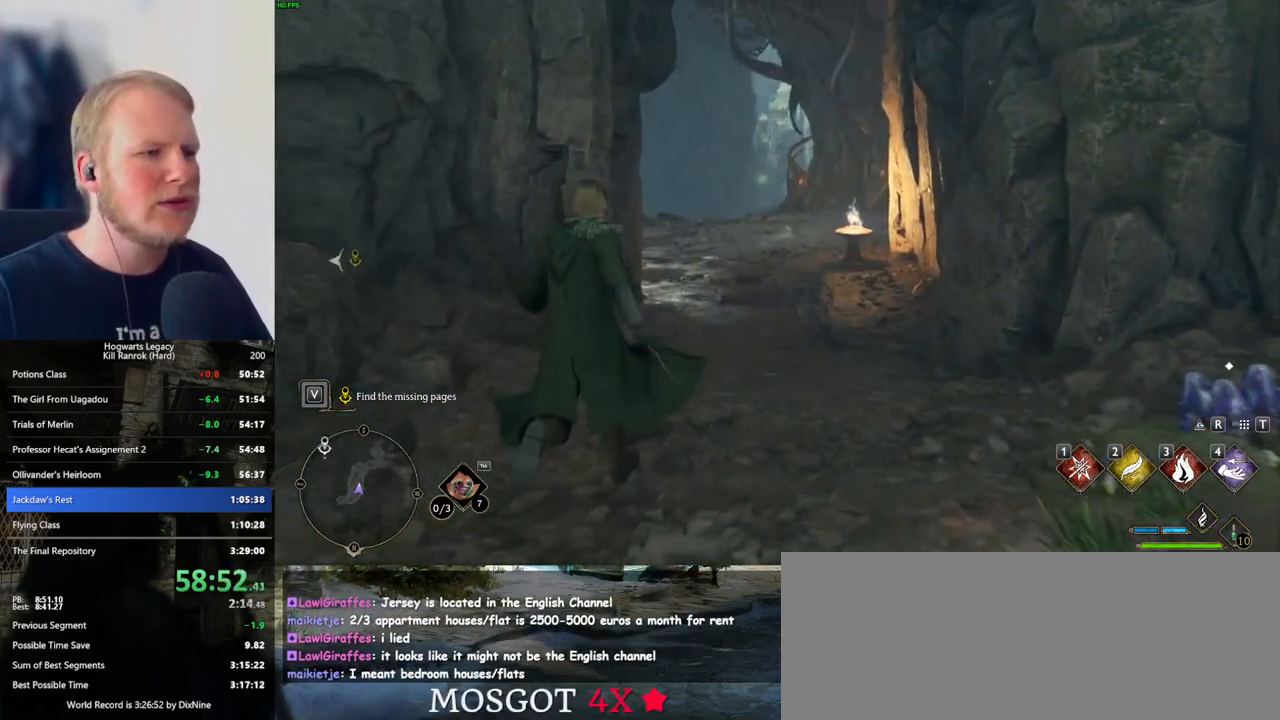
{"keys": ["w"], "mouse": [], "events": []}
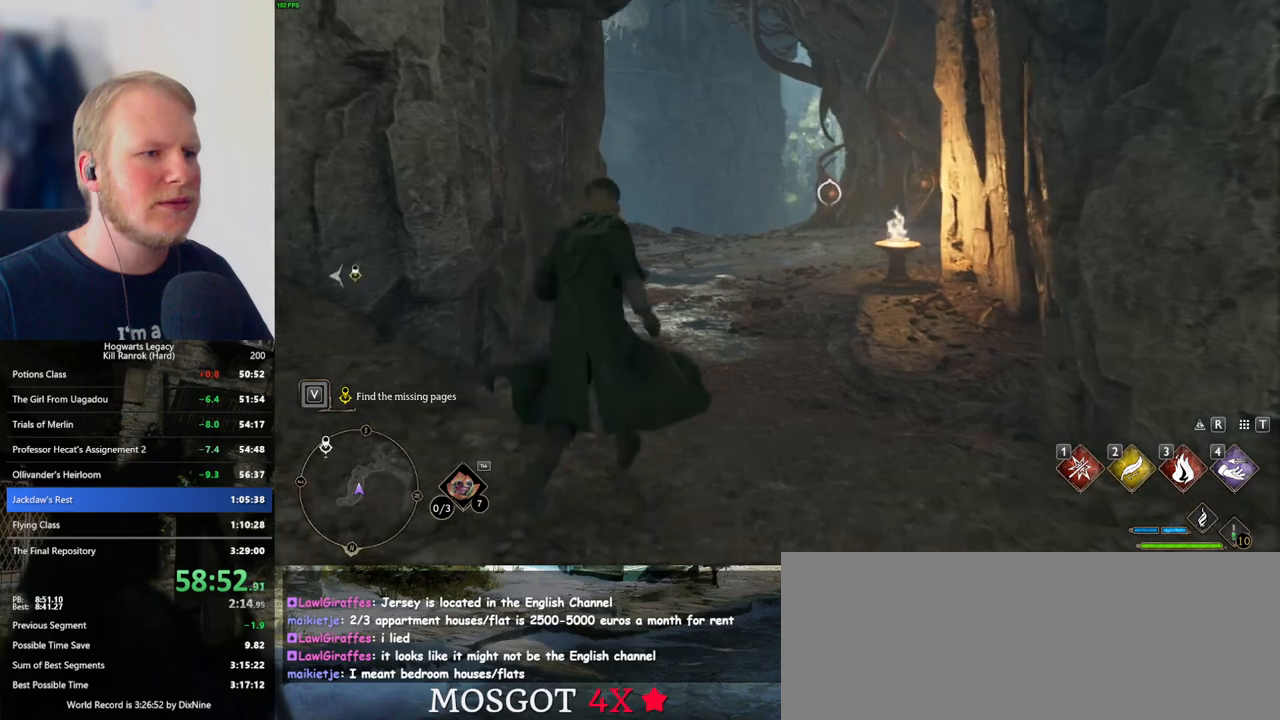
{"keys": ["w"], "mouse": [], "events": []}
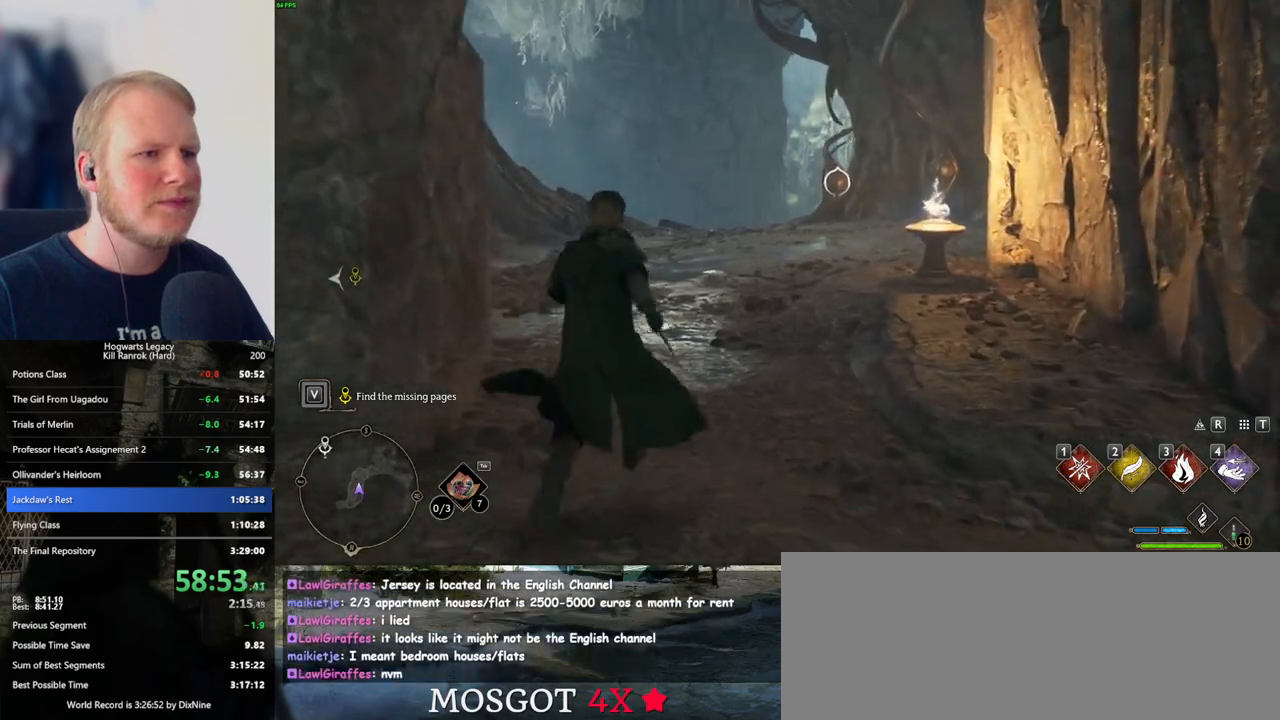
{"keys": ["w"], "mouse": [], "events": []}
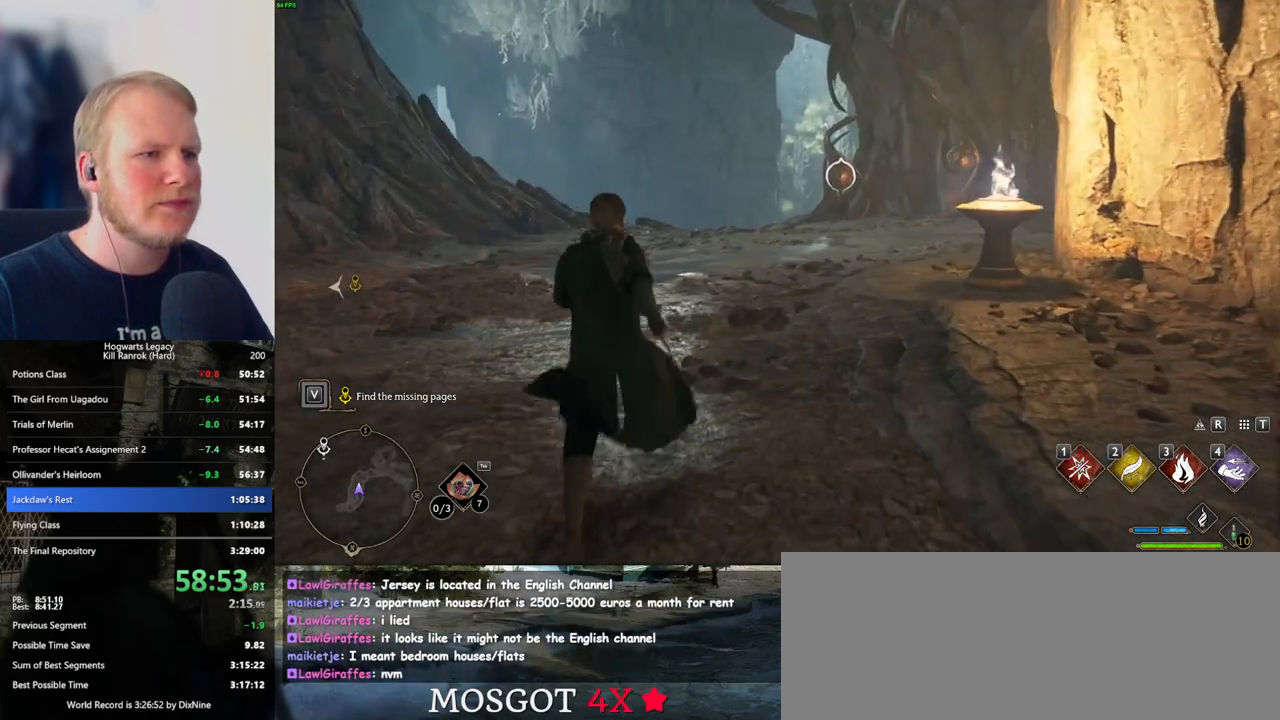
{"keys": ["w"], "mouse": [], "events": [[116, "mouse_left", "down"], [200, "mouse_left", "up"]]}
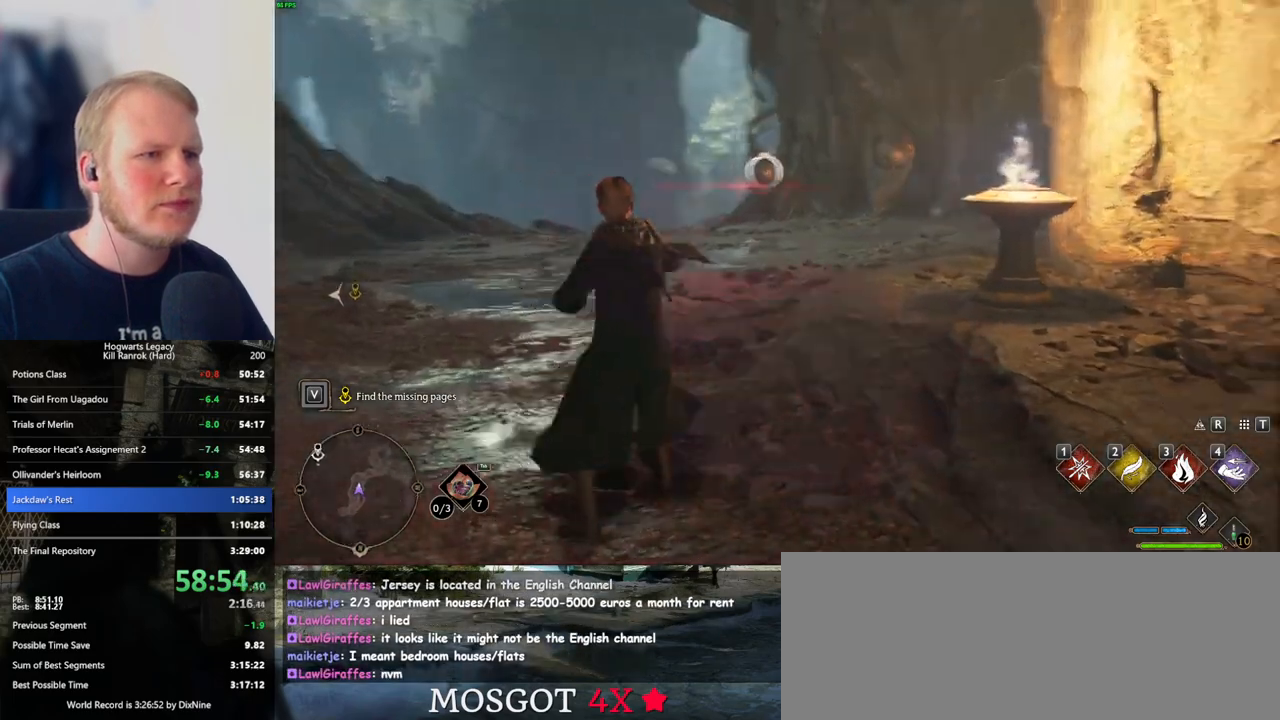
{"keys": ["w"], "mouse": [], "events": [[50, "mouse_left", "down"], [133, "mouse_left", "up"], [383, "mouse_left", "down"], [466, "mouse_left", "up"]]}
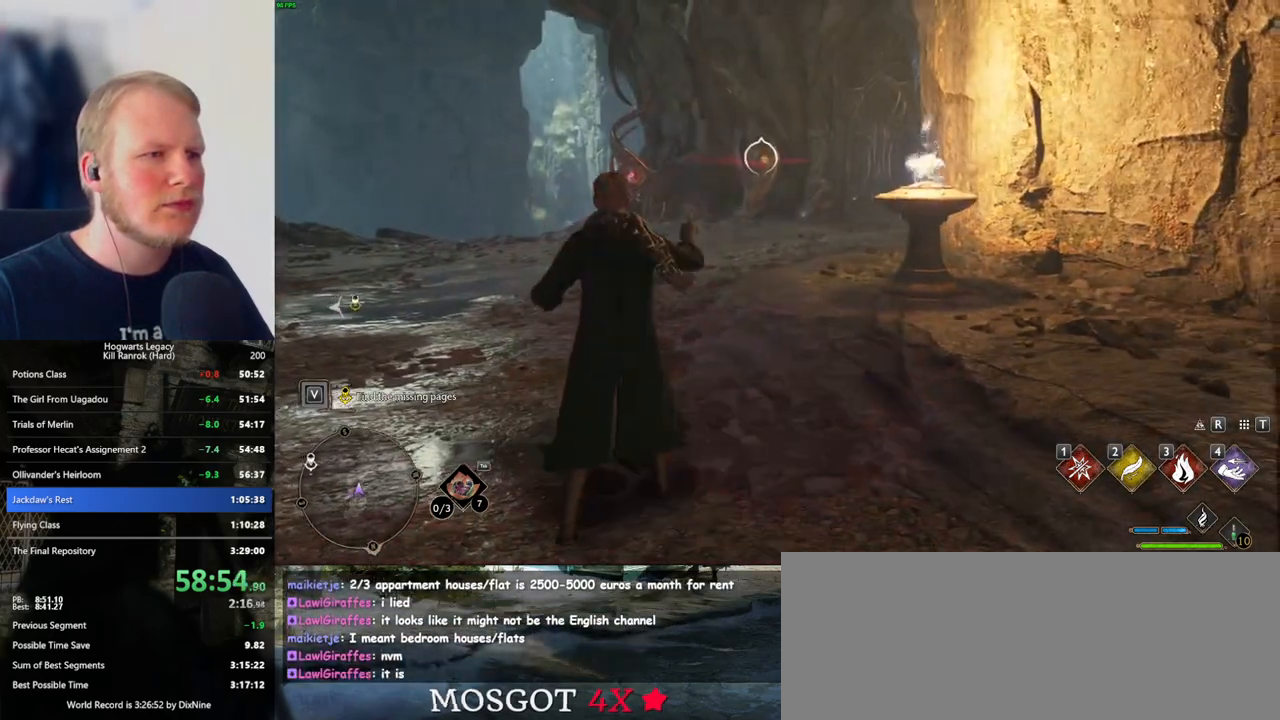
{"keys": ["w"], "mouse": [], "events": [[316, "space", "down"], [450, "space", "up"]]}
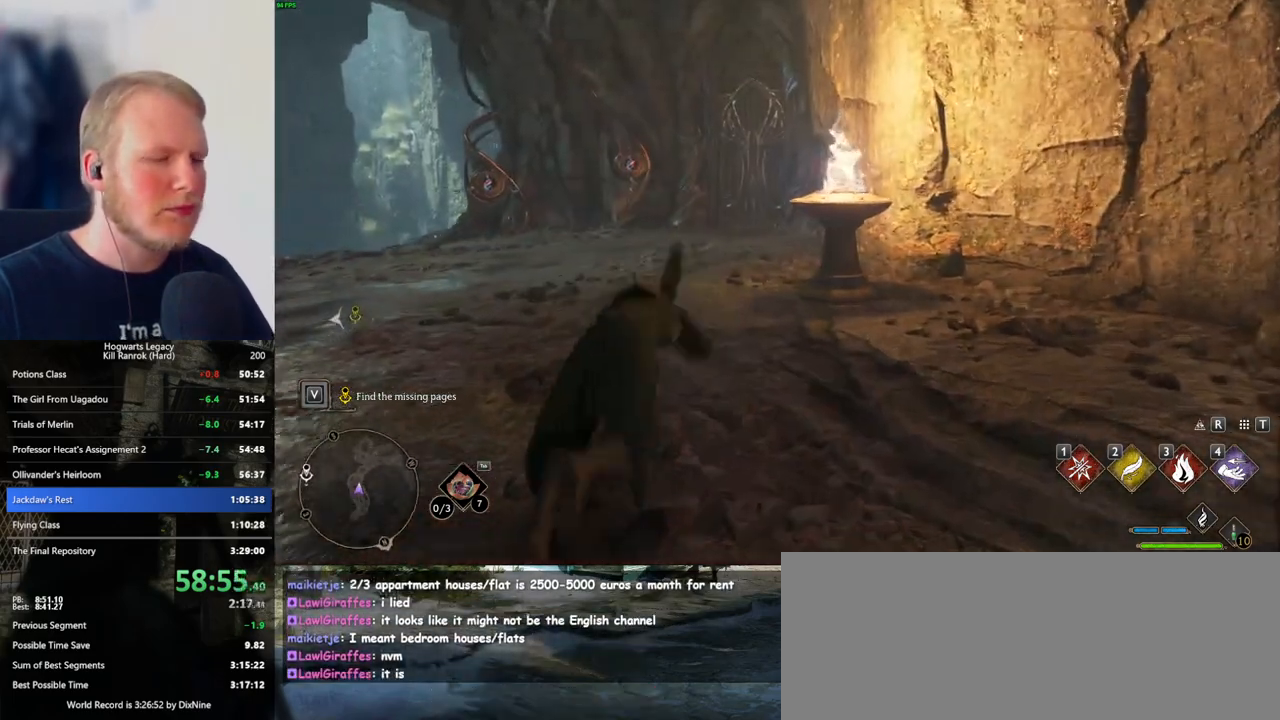
{"keys": ["w"], "mouse": [], "events": [[383, "i", "down"], [483, "i", "up"]]}
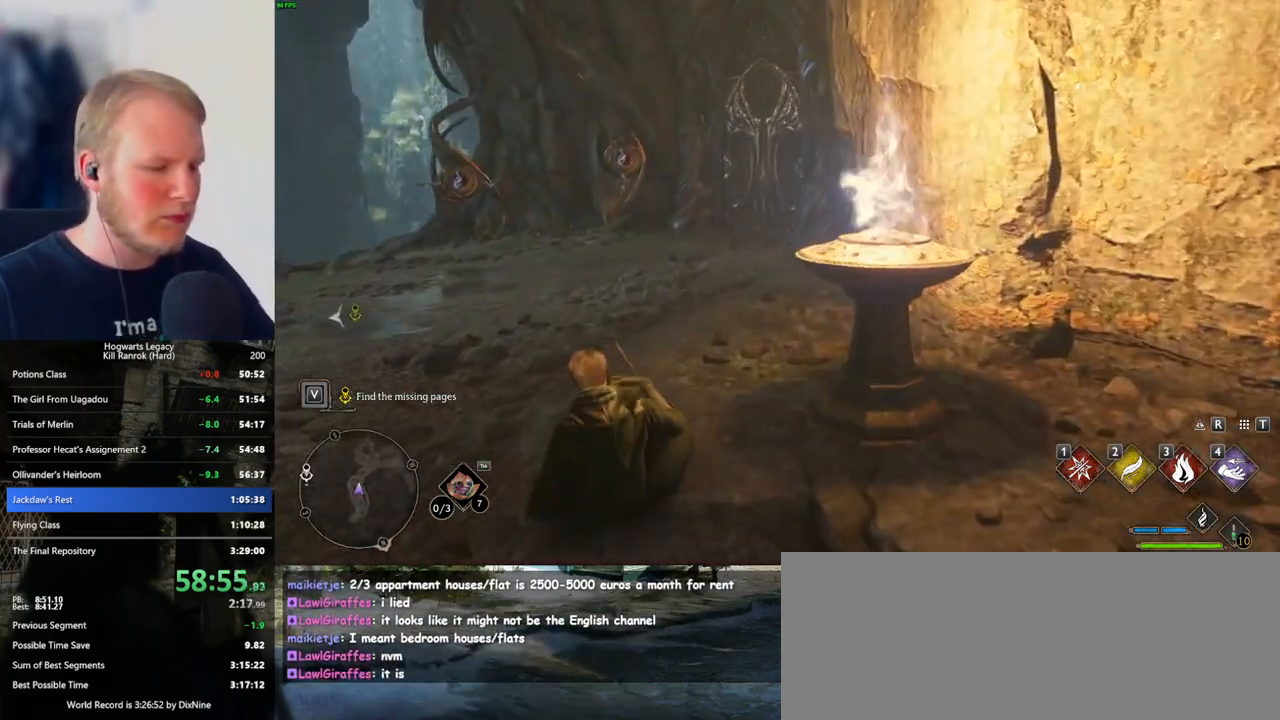
{"keys": [], "mouse": [], "events": [[233, "w", "up"]]}
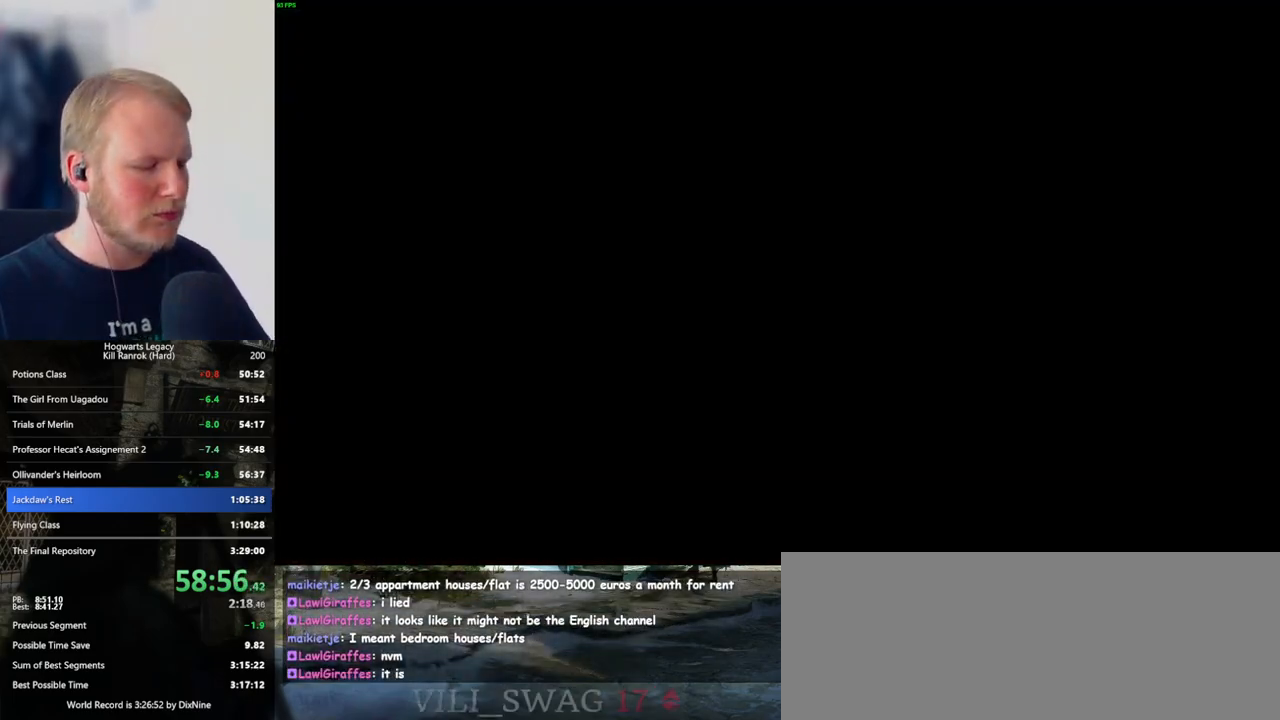
{"keys": [], "mouse": [], "events": []}
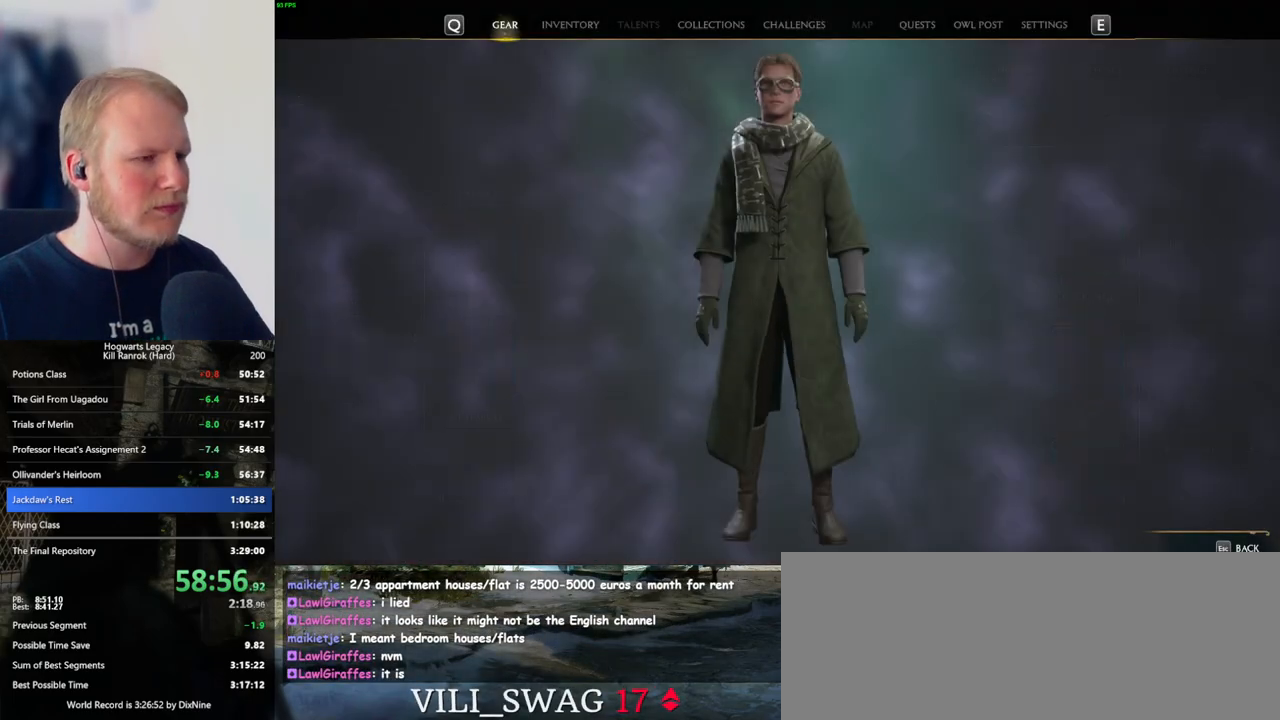
{"keys": [], "mouse": [], "events": []}
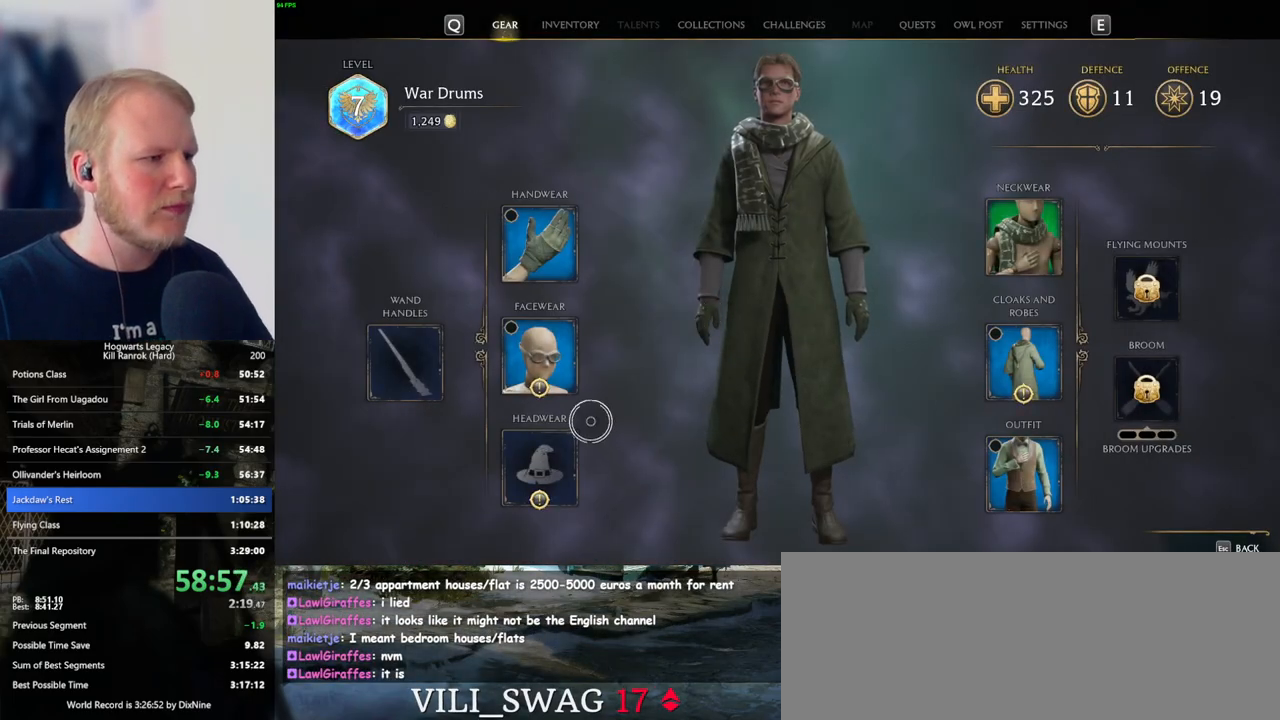
{"keys": [], "mouse": [], "events": [[150, "mouse_left", "down"], [250, "mouse_left", "up"]]}
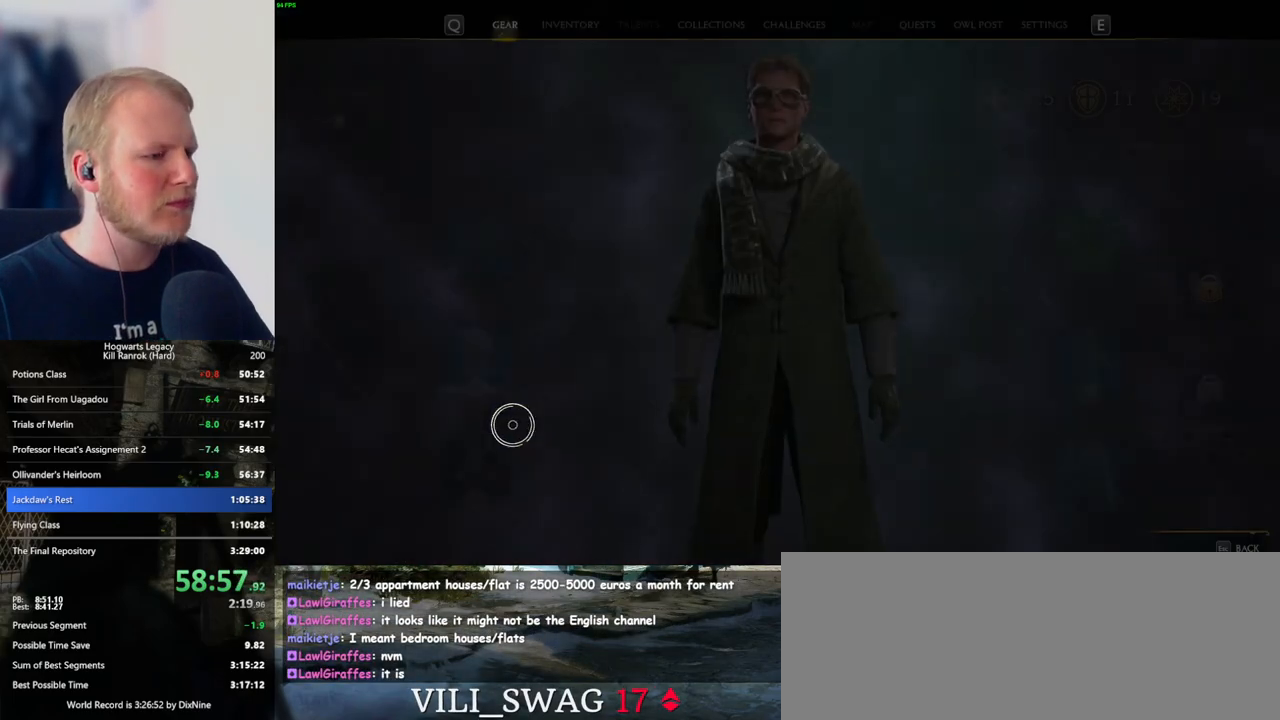
{"keys": [], "mouse": [], "events": []}
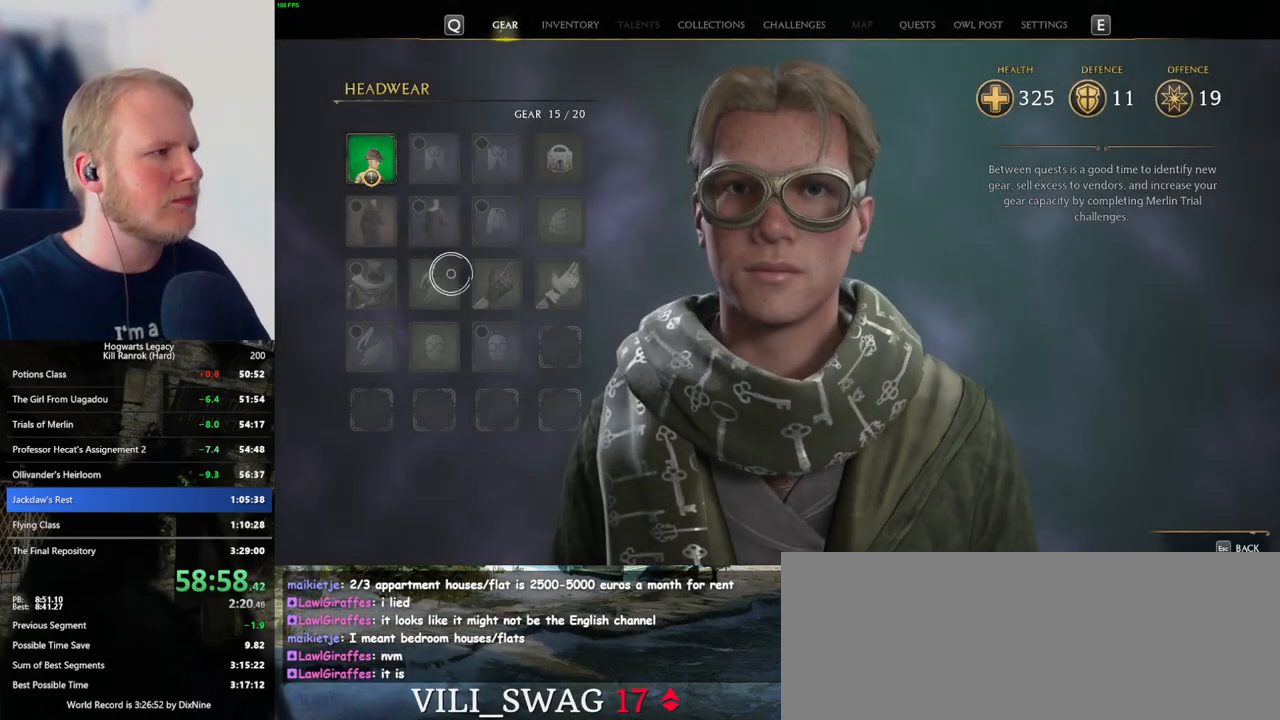
{"keys": ["c"], "mouse": [], "events": [[233, "c", "down"]]}
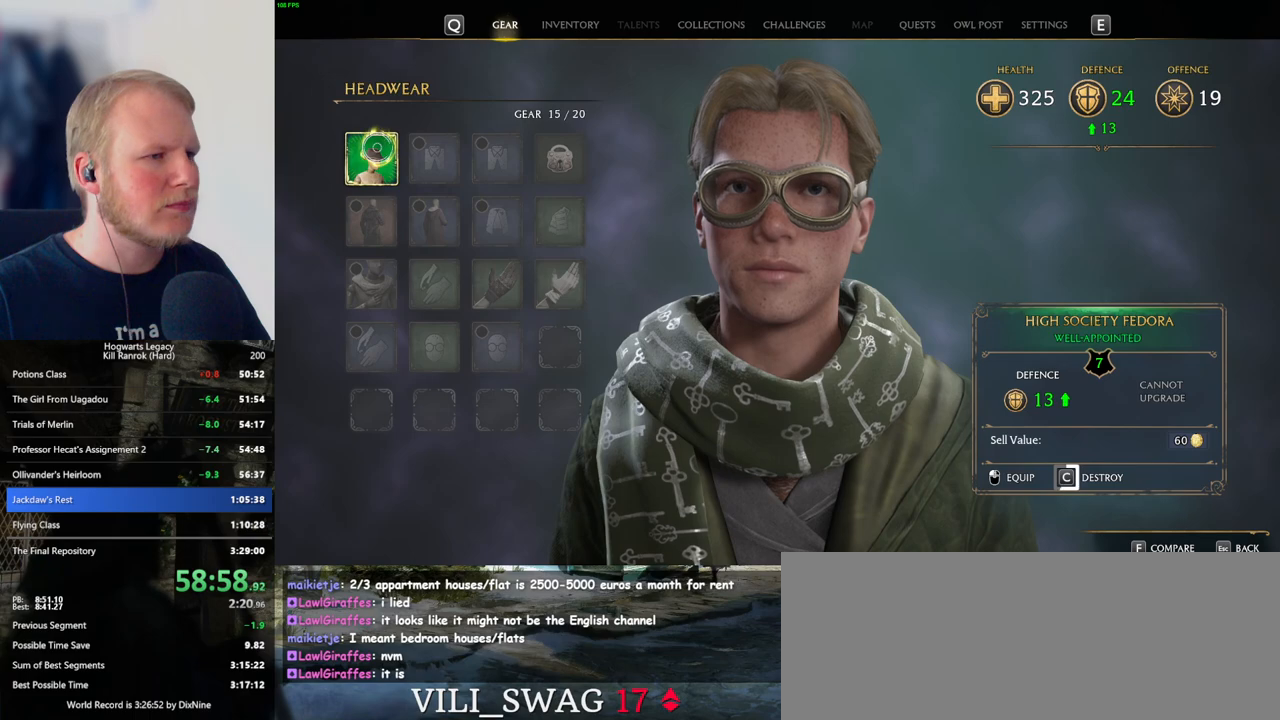
{"keys": ["c"], "mouse": [], "events": []}
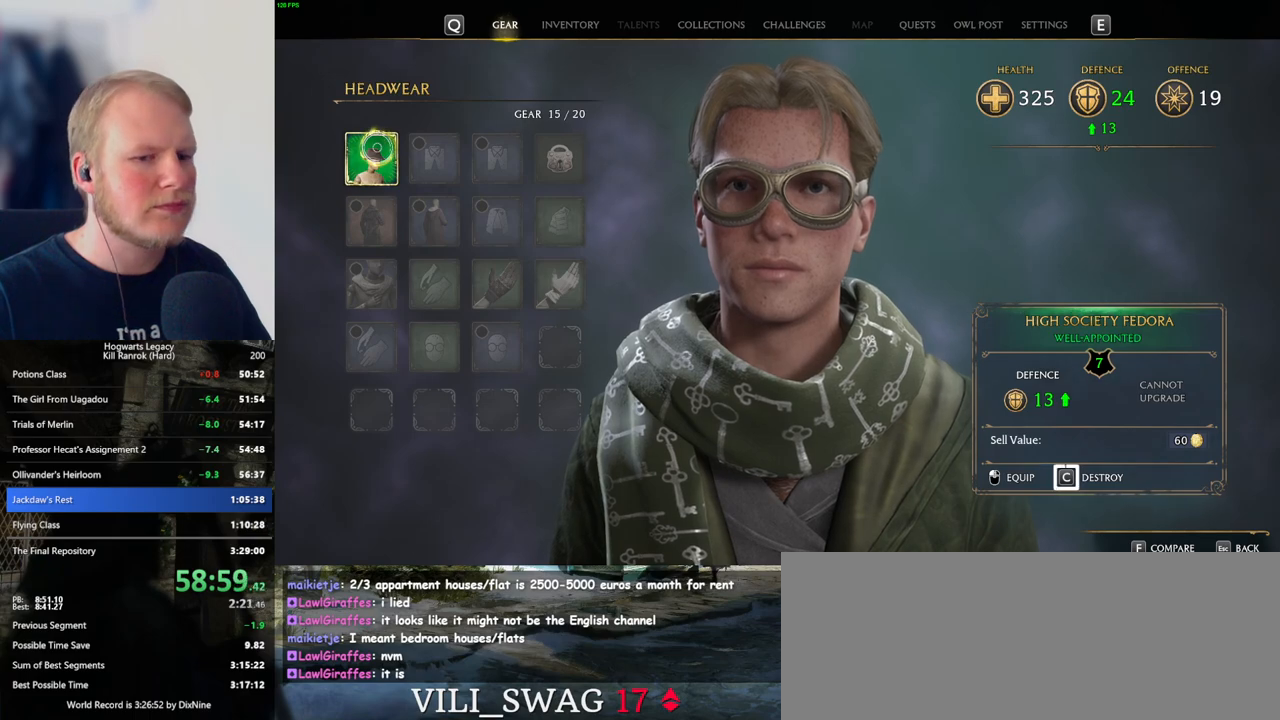
{"keys": ["escape"], "mouse": [], "events": [[450, "c", "up"], [450, "escape", "down"]]}
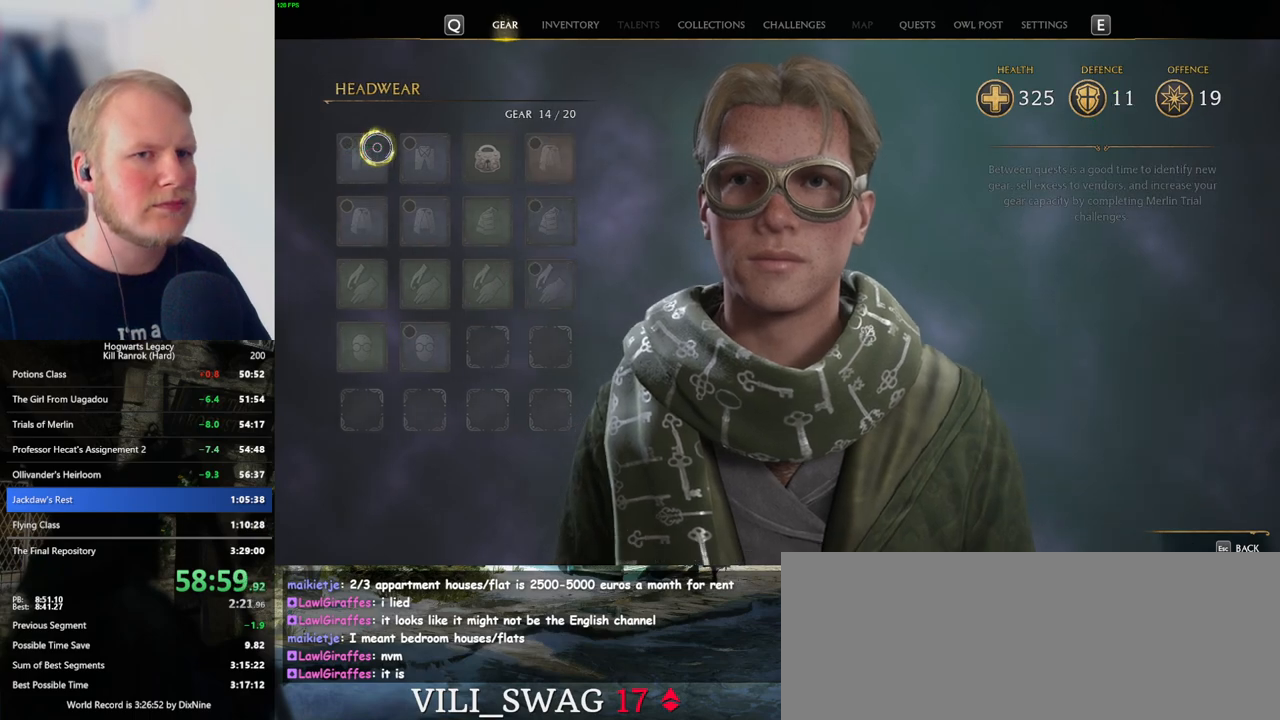
{"keys": [], "mouse": [], "events": [[66, "escape", "up"]]}
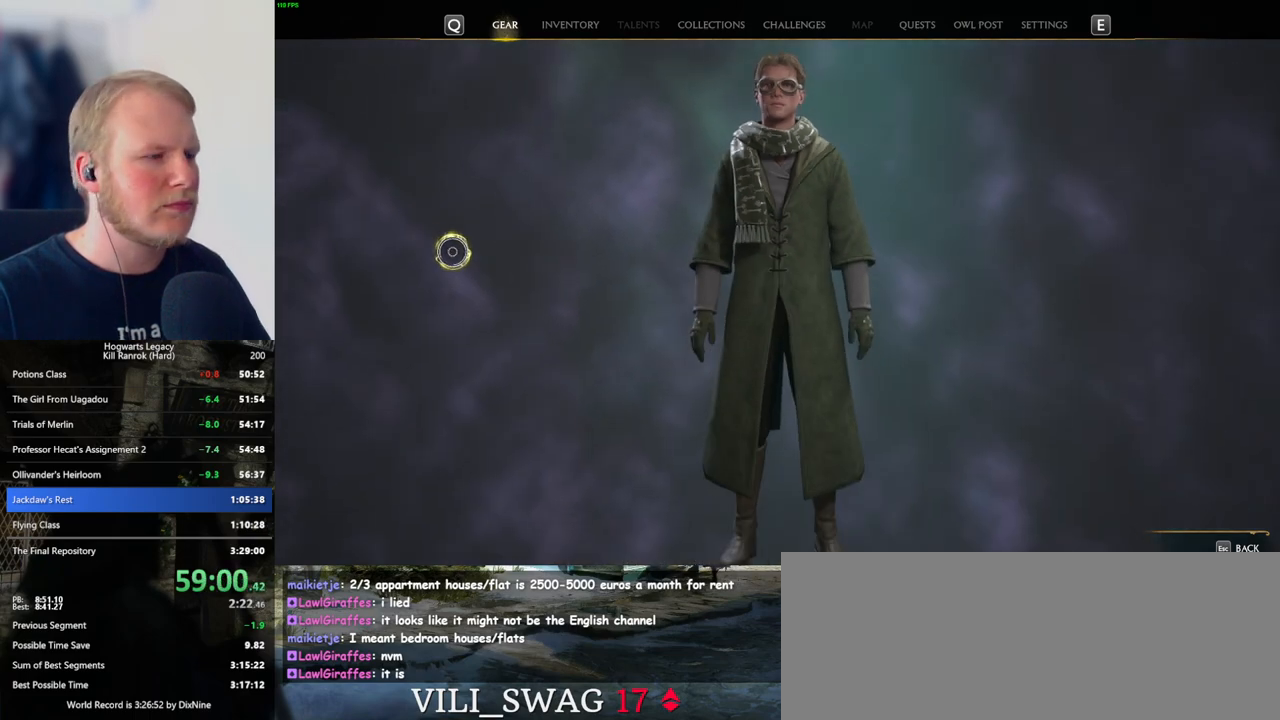
{"keys": [], "mouse": [], "events": [[300, "mouse_left", "down"], [383, "mouse_left", "up"]]}